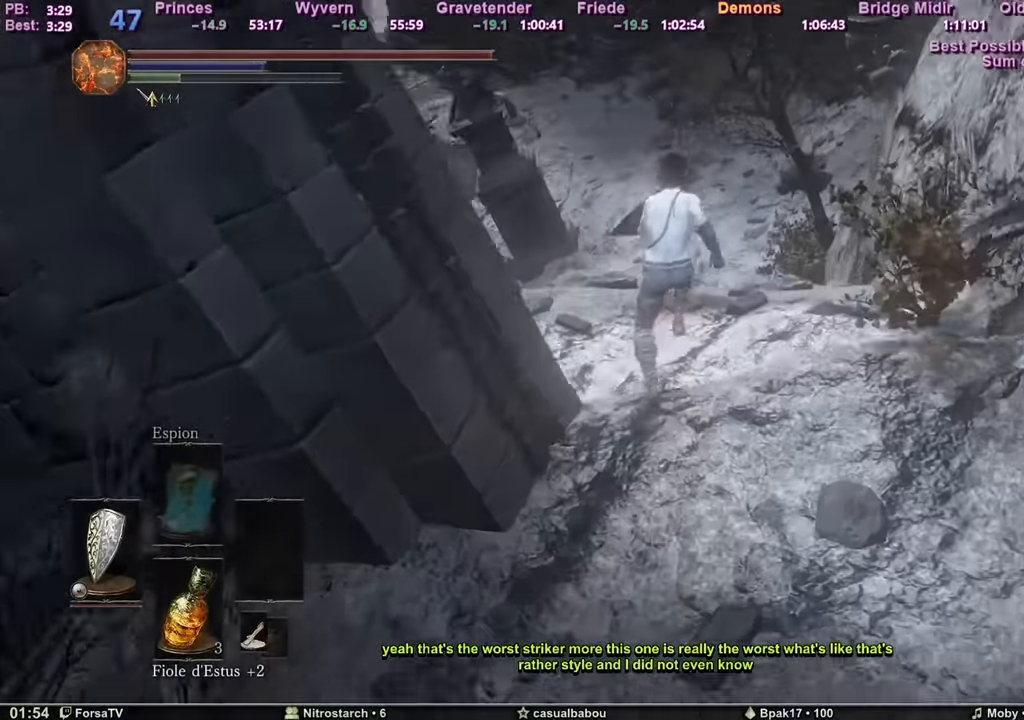
Gameplay with keyboard and mouse; each line is a JSON object with the keys and mouse buttons held at the frame after it. "events" lists presses ("down") and releases ("up") of "1", "2", "3", "4", "5", "6", "a", "c", "ctrl", "d", "e", "escape", "f", "g", "k", "l", "q", "r", "right", "s", "shift", "space", "tab", "z", "mouse_mb4" and "mouse_mb5" between this image and that frame as [ms after this image, input, new state], when the widget could be followed in between. "mouse_mb4", "mouse_mb5" = the "mb4", "mb5" buttons of the "mouse" list. No other keys are recorded. Mouse movement is not recorded. Not read: other_keys.
{"keys": ["space", "z"], "mouse": [], "events": [[350, "space", "up"], [400, "space", "down"]]}
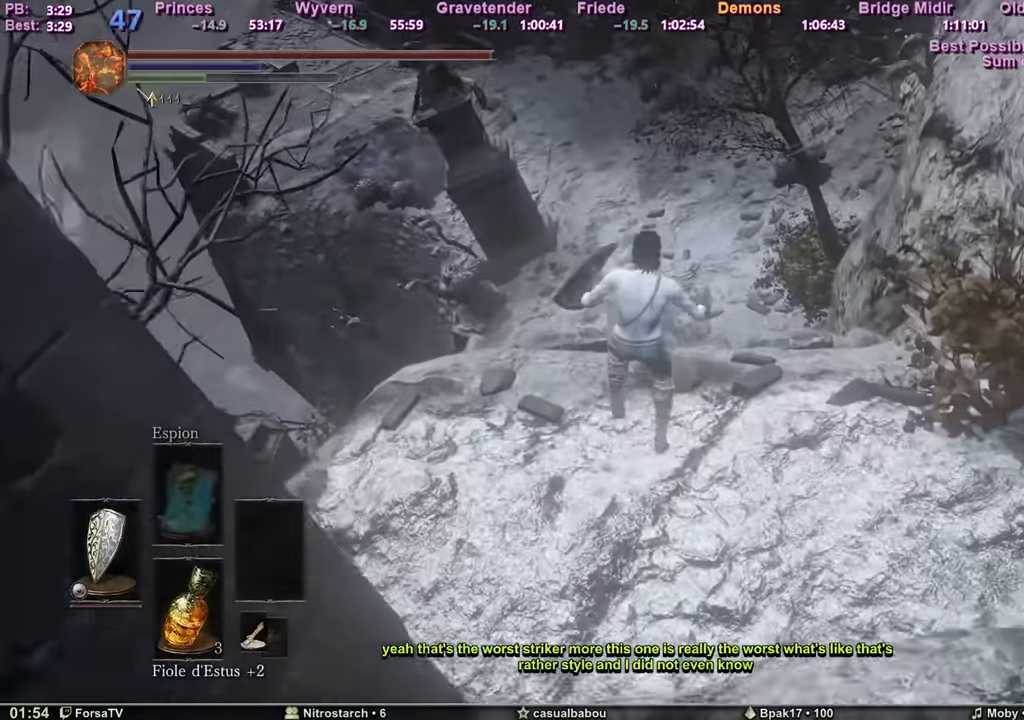
{"keys": ["space", "z"], "mouse": [], "events": [[16, "space", "up"], [66, "space", "down"], [150, "space", "up"], [200, "space", "down"], [283, "space", "up"], [317, "space", "down"], [367, "space", "up"], [433, "space", "down"]]}
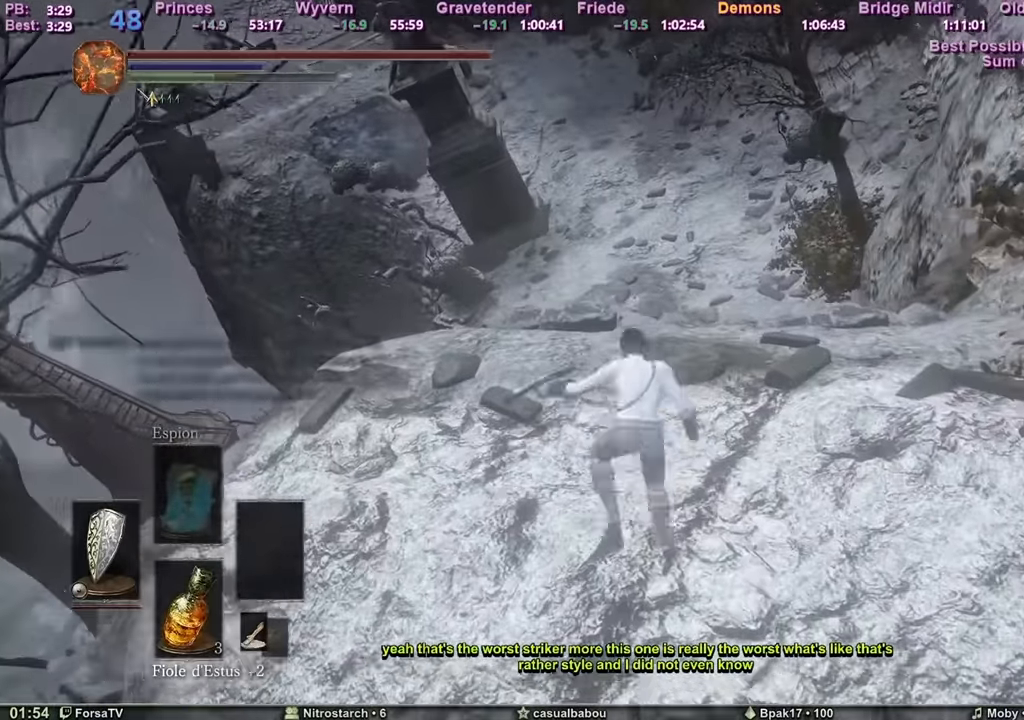
{"keys": ["space", "z"], "mouse": [], "events": [[117, "space", "up"], [150, "space", "down"], [400, "space", "up"], [484, "space", "down"]]}
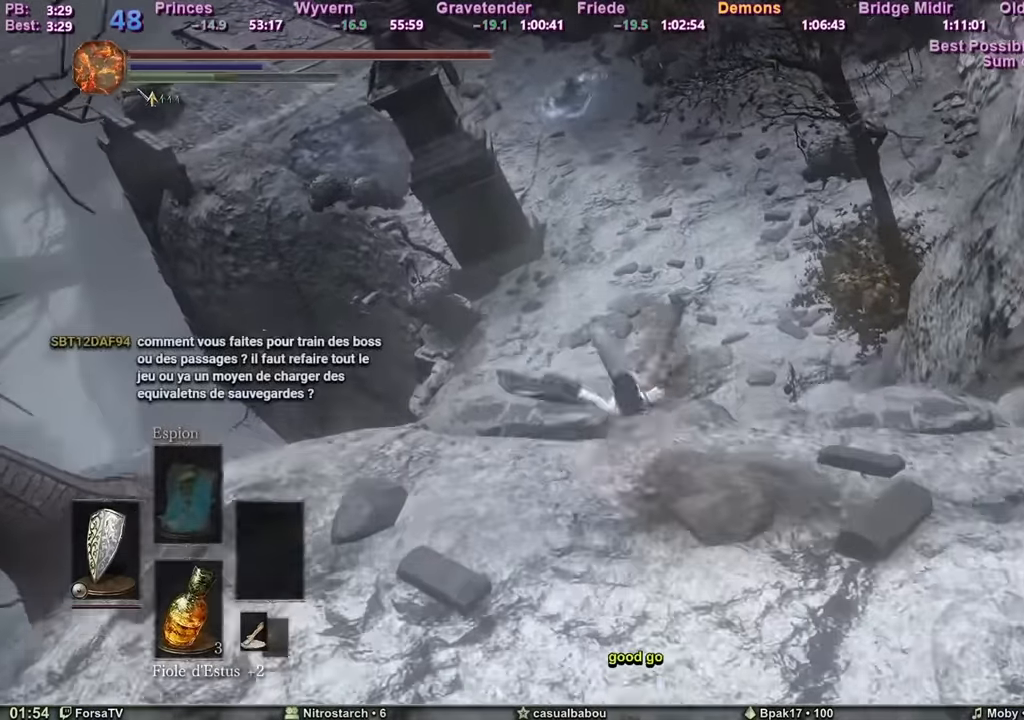
{"keys": ["space", "z"], "mouse": [], "events": [[33, "space", "up"], [66, "space", "down"]]}
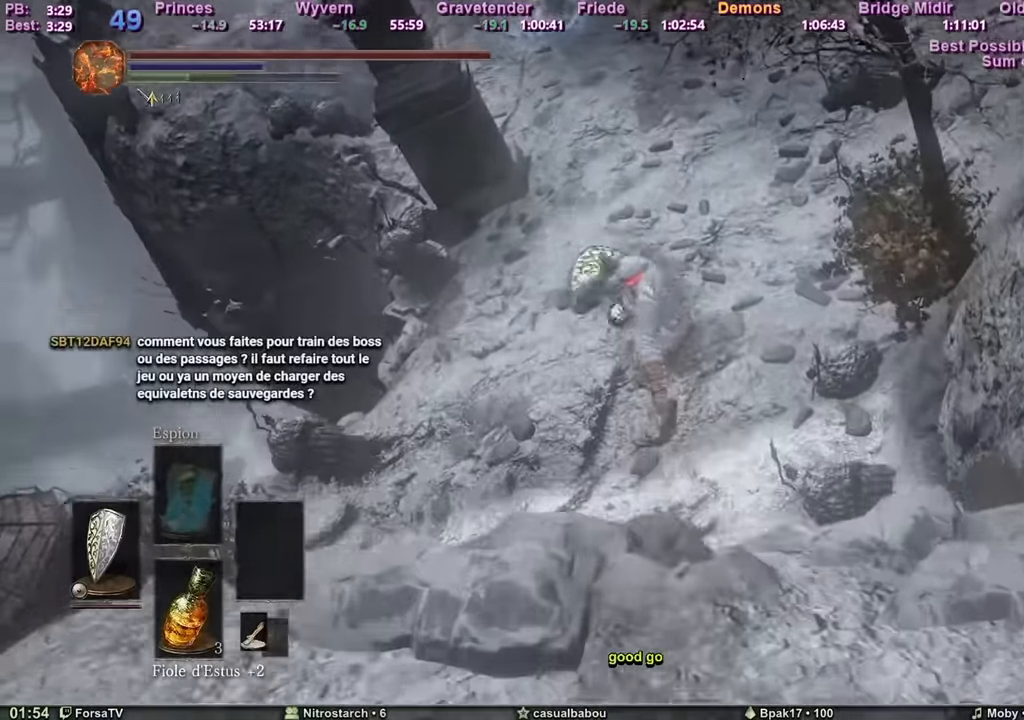
{"keys": ["z"], "mouse": [], "events": [[284, "space", "up"]]}
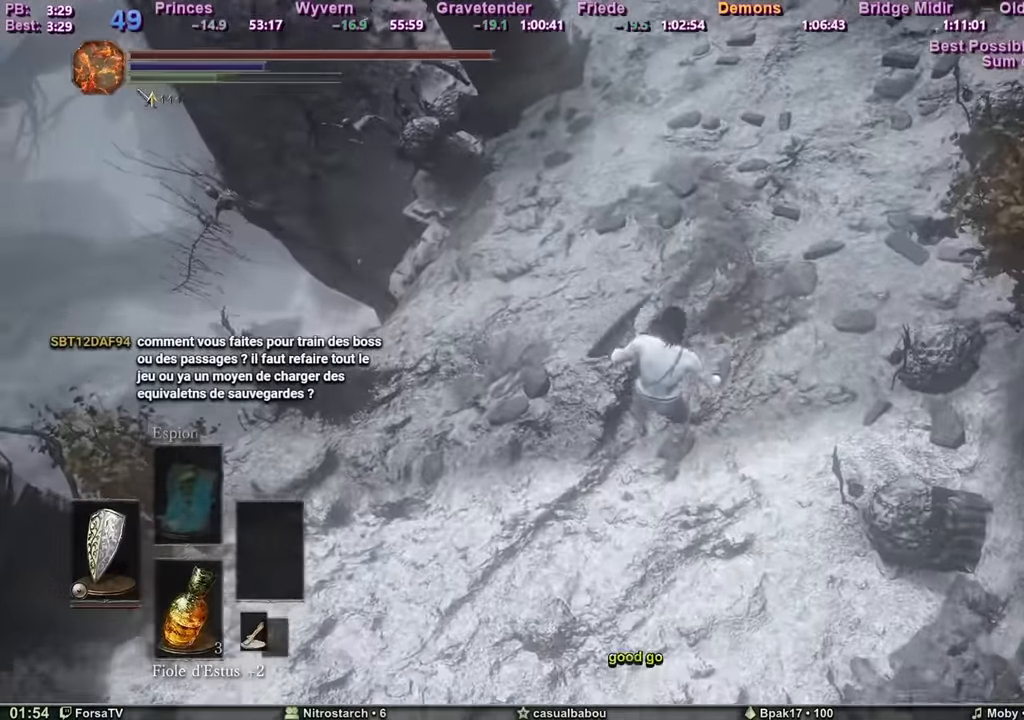
{"keys": ["z"], "mouse": [], "events": [[33, "space", "down"], [116, "space", "up"], [166, "space", "down"], [267, "space", "up"], [317, "space", "down"], [350, "space", "up"], [450, "space", "down"], [500, "space", "up"]]}
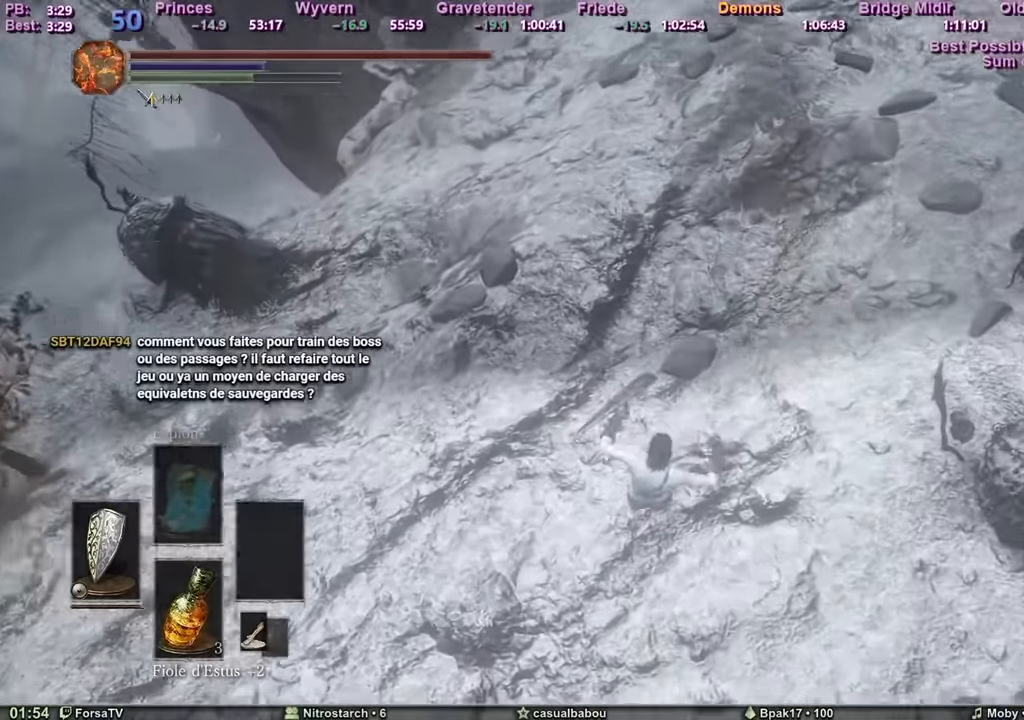
{"keys": ["space", "z"], "mouse": [], "events": [[33, "space", "down"], [83, "space", "up"], [117, "space", "down"]]}
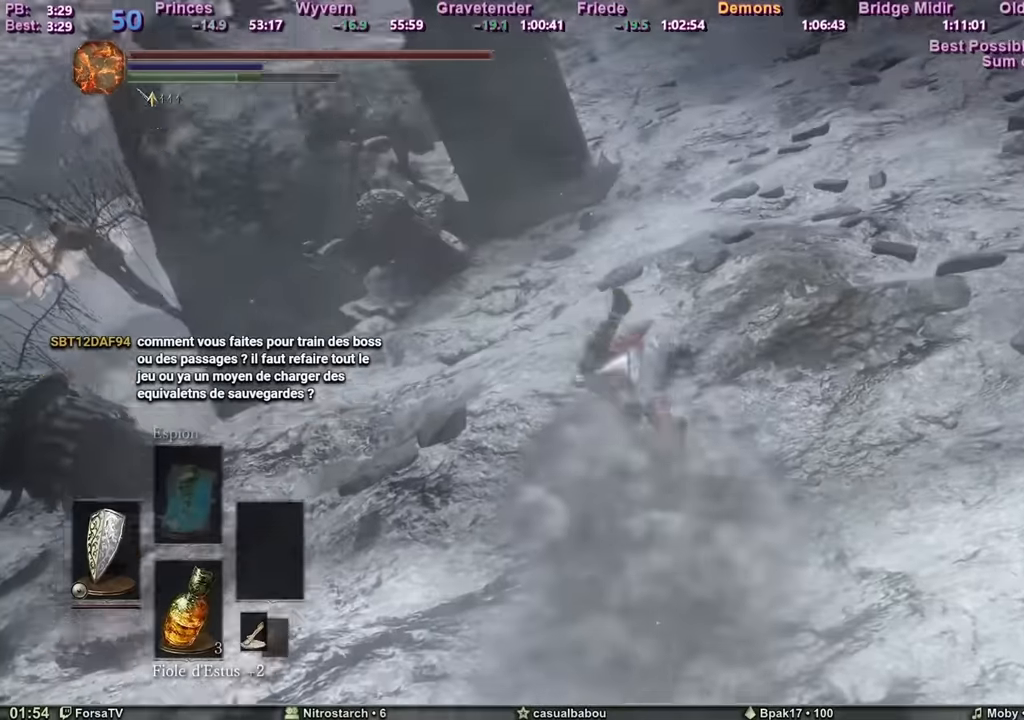
{"keys": ["space", "z"], "mouse": [], "events": []}
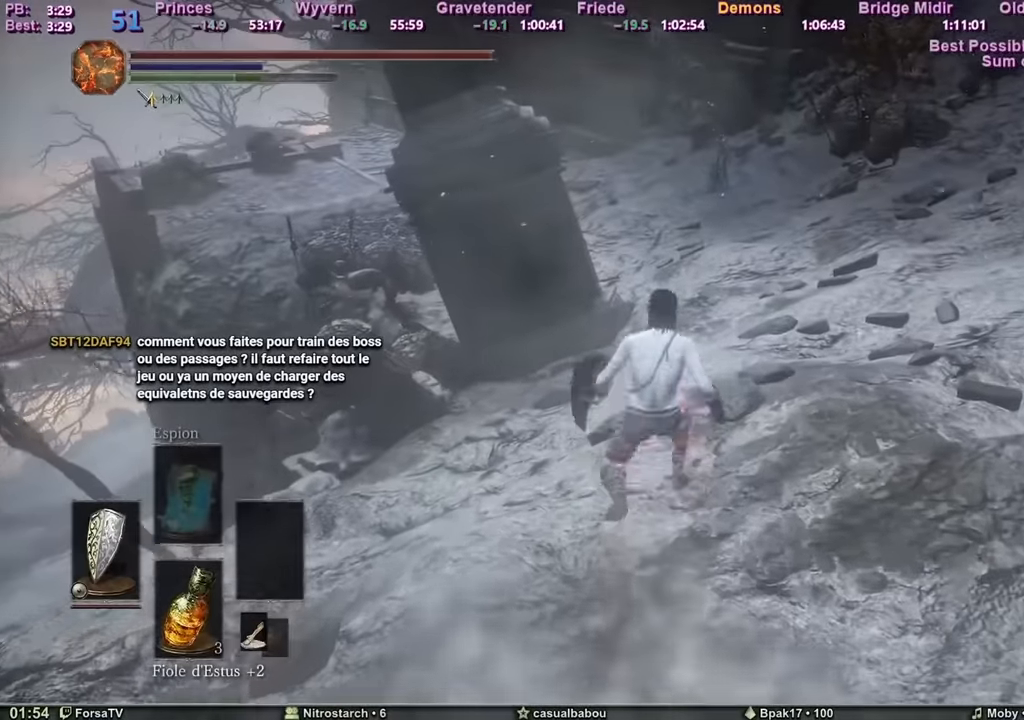
{"keys": ["space", "z"], "mouse": [], "events": []}
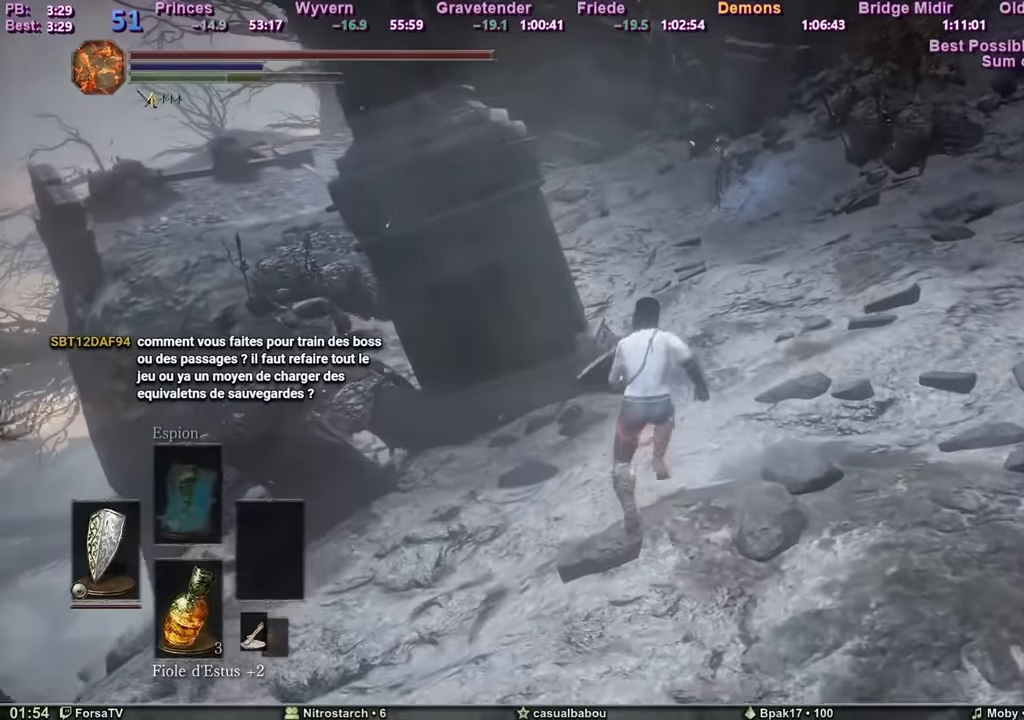
{"keys": ["space", "z"], "mouse": [], "events": []}
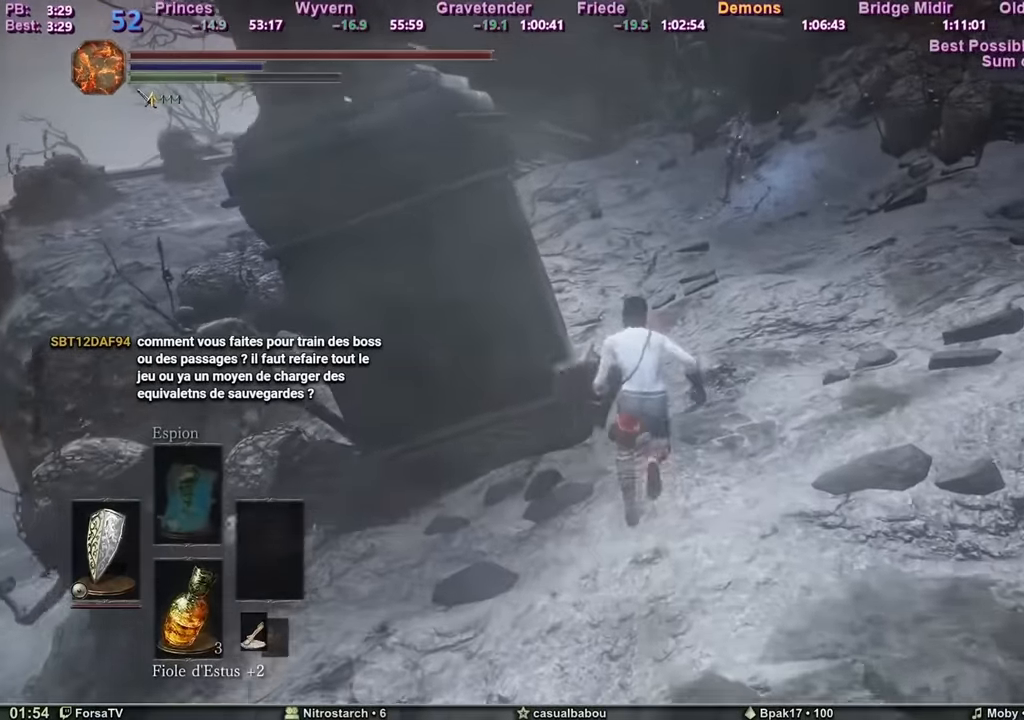
{"keys": ["space", "z"], "mouse": [], "events": []}
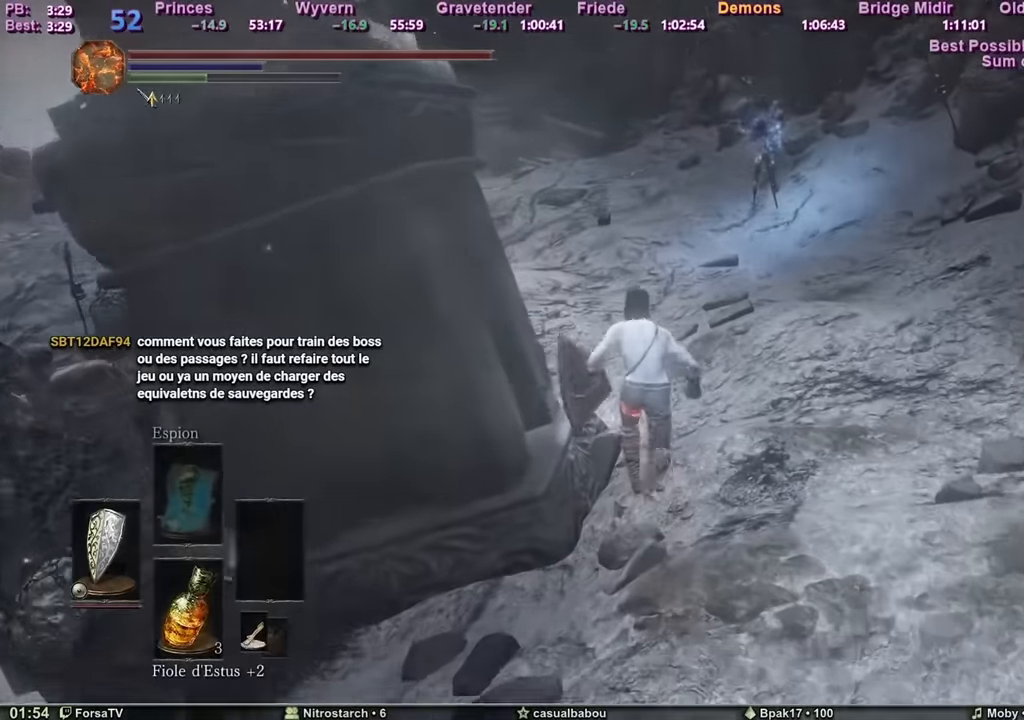
{"keys": ["space", "z"], "mouse": [], "events": []}
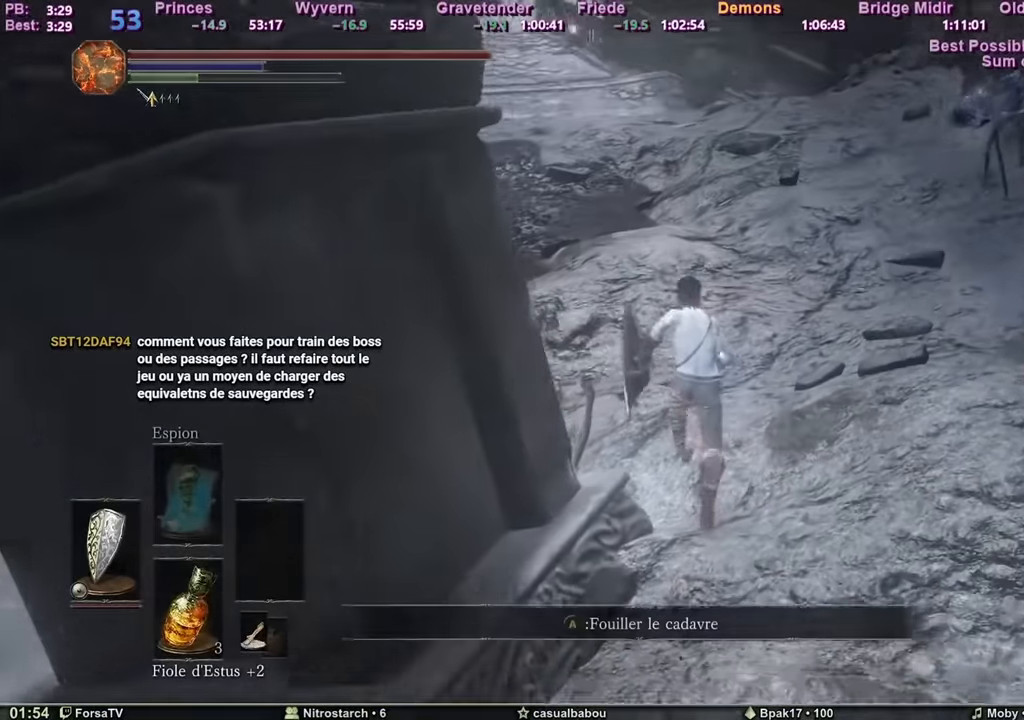
{"keys": ["space", "z"], "mouse": [], "events": []}
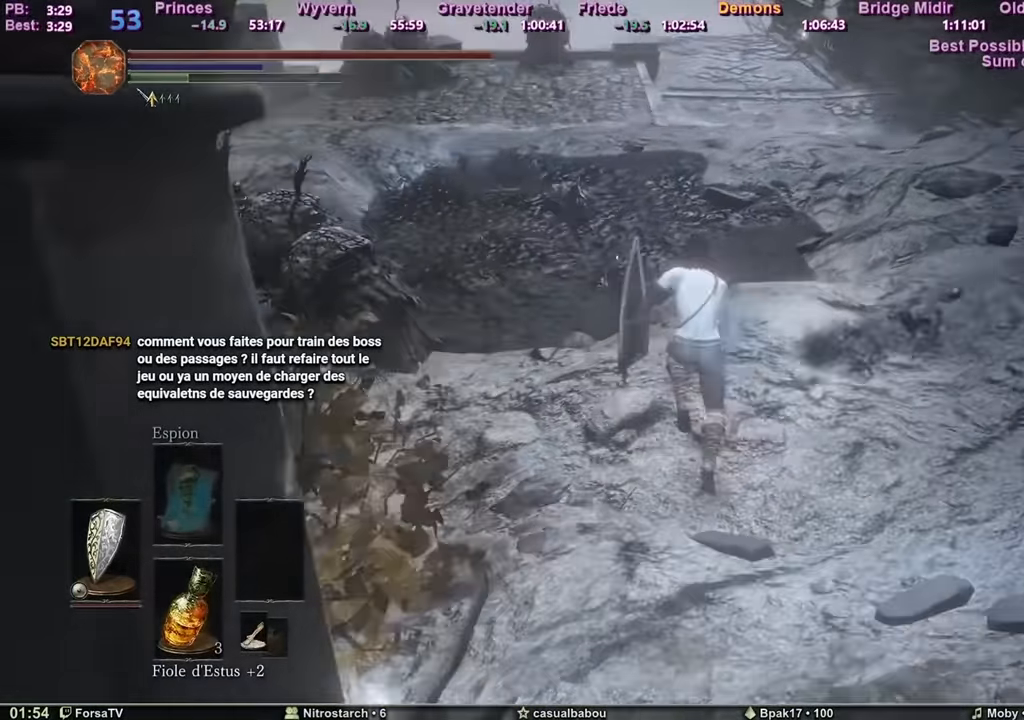
{"keys": ["space", "z"], "mouse": [], "events": []}
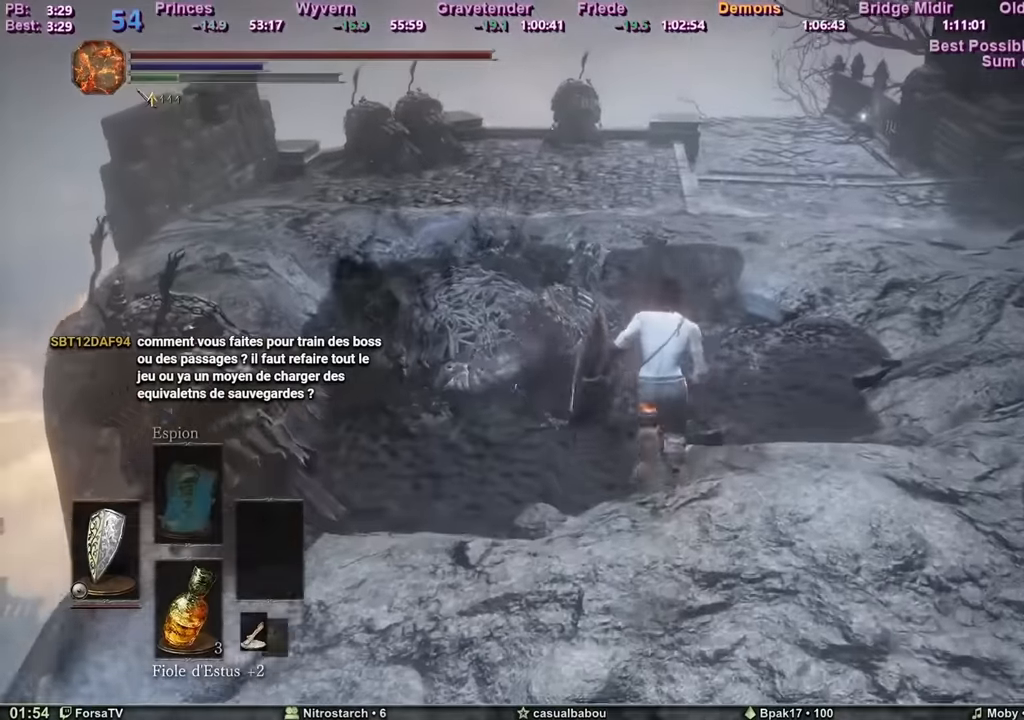
{"keys": ["space", "z"], "mouse": [], "events": []}
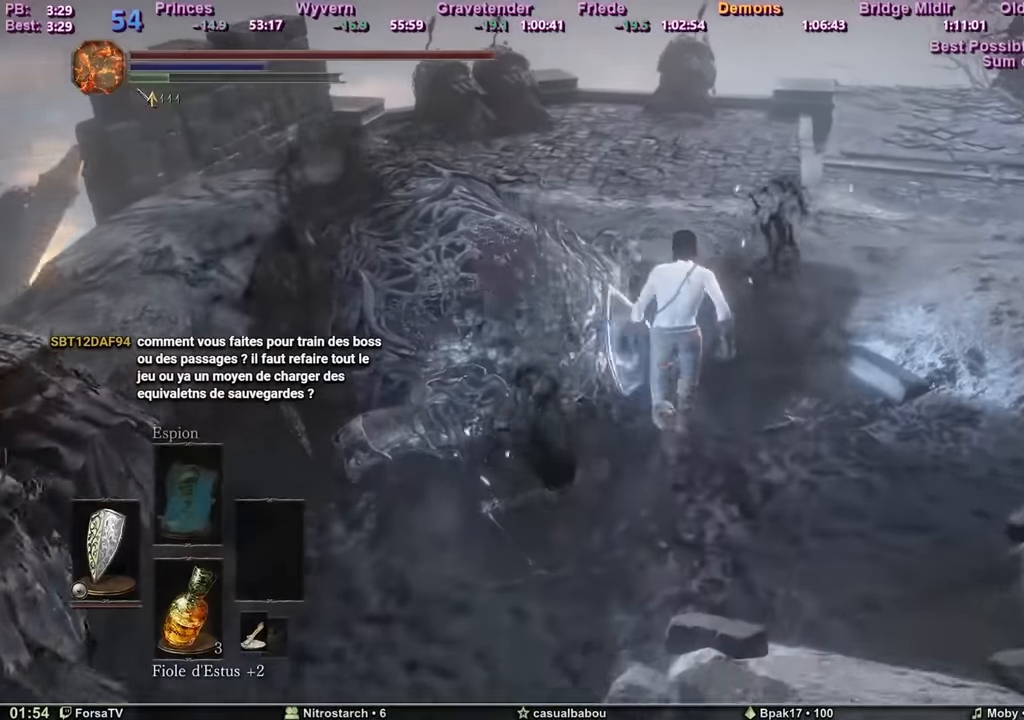
{"keys": ["space", "z"], "mouse": [], "events": []}
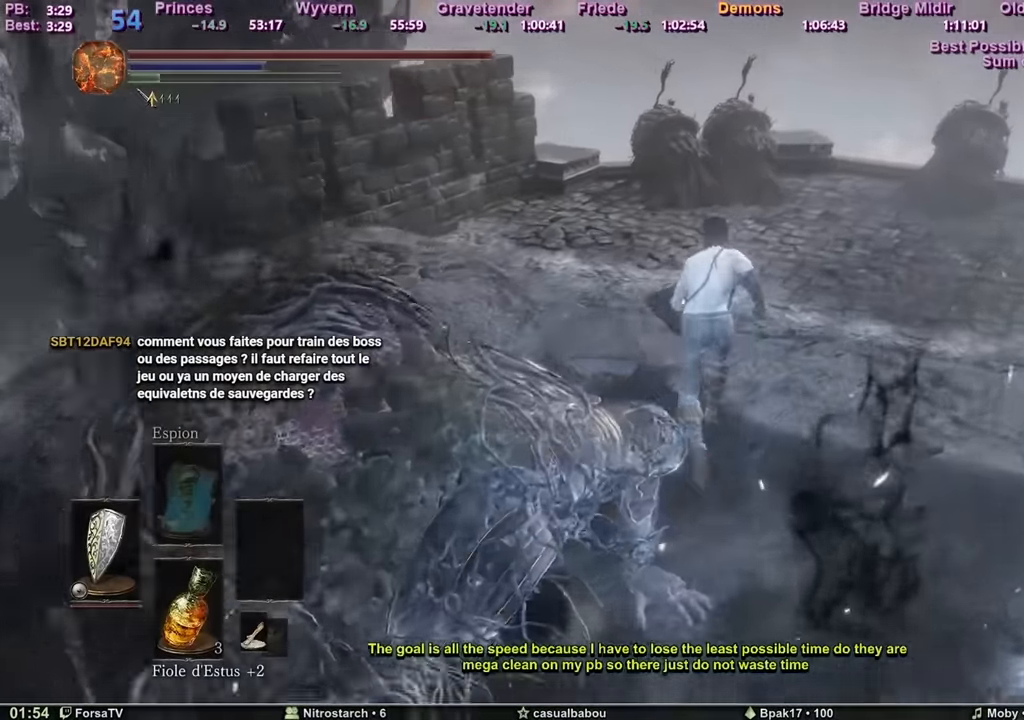
{"keys": ["space", "z"], "mouse": [], "events": []}
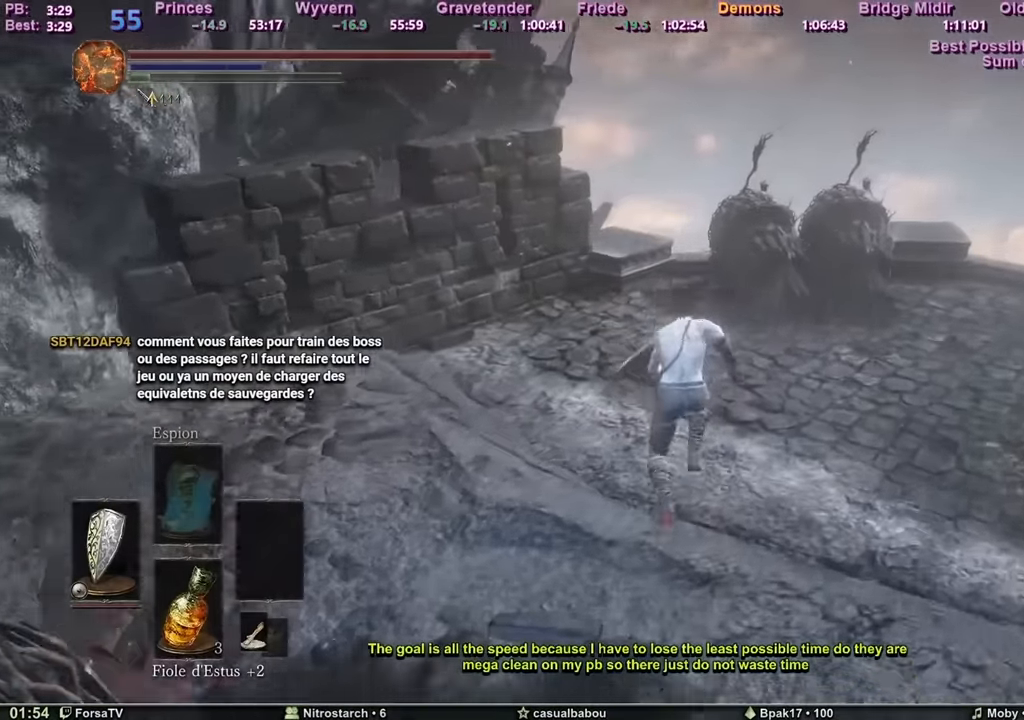
{"keys": ["space", "z"], "mouse": [], "events": []}
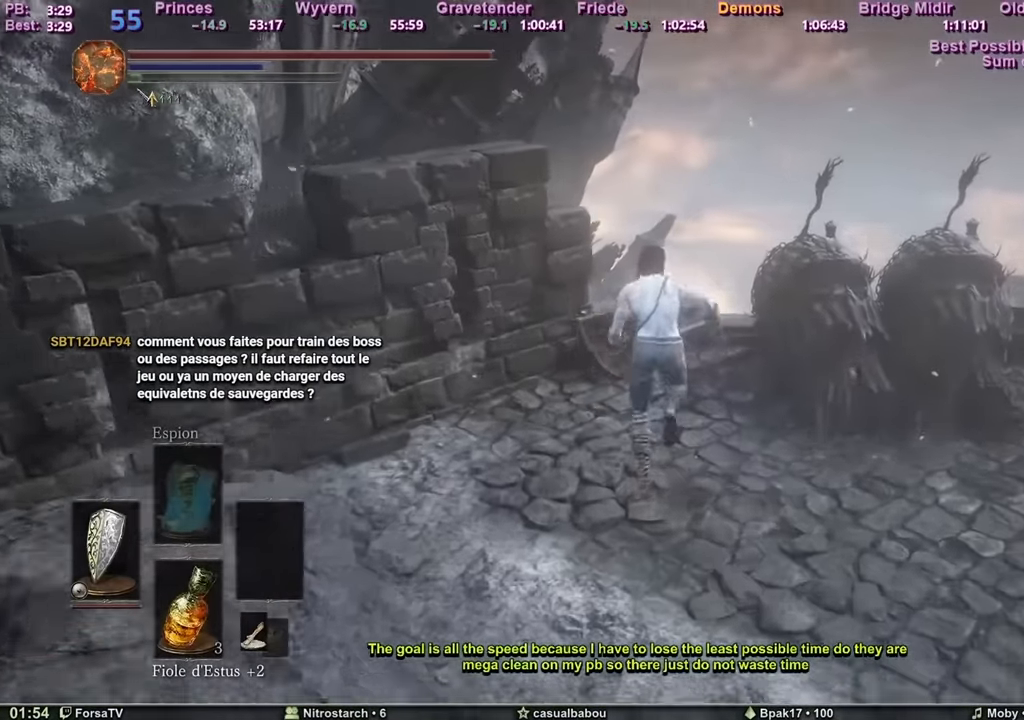
{"keys": ["c", "space", "z"], "mouse": [], "events": [[483, "c", "down"]]}
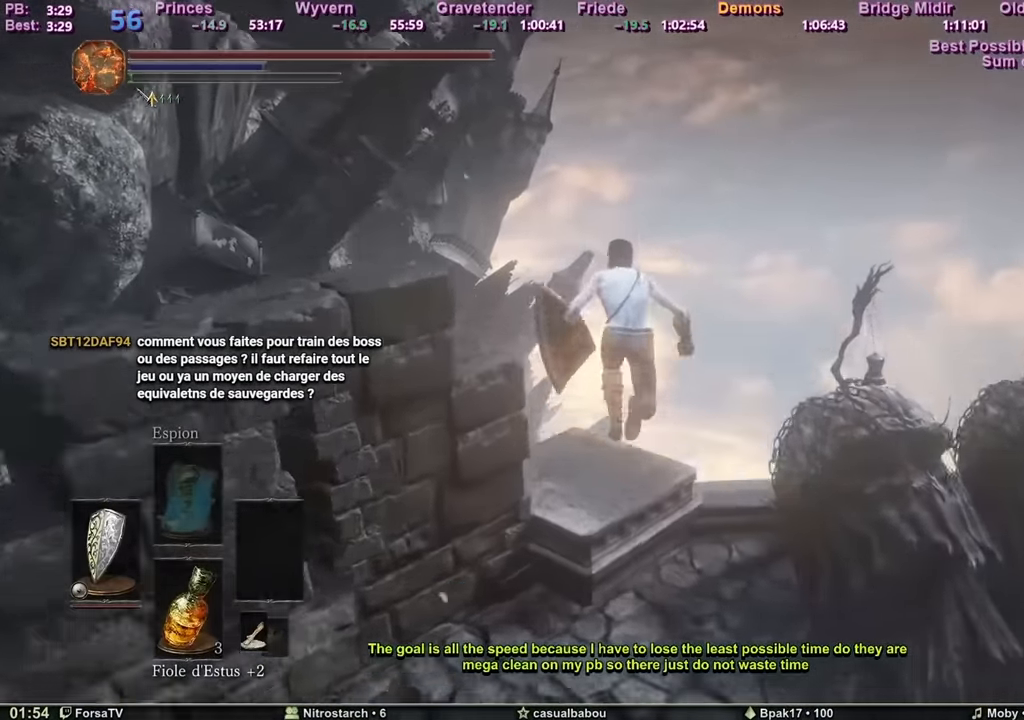
{"keys": ["c", "space", "z"], "mouse": [], "events": []}
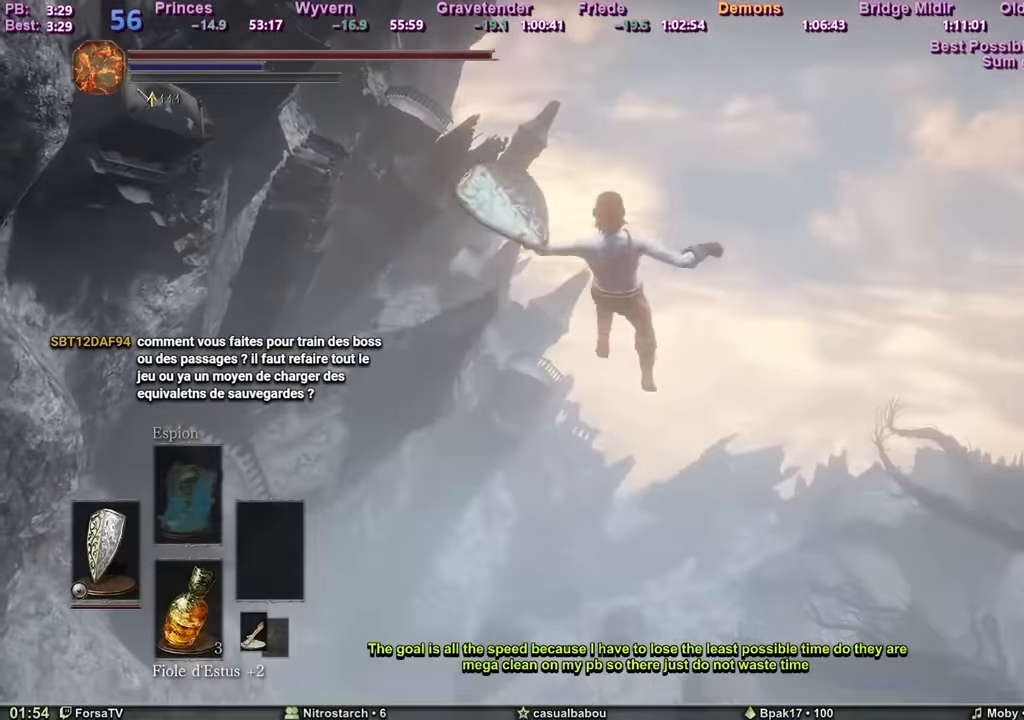
{"keys": ["c", "space", "z"], "mouse": [], "events": []}
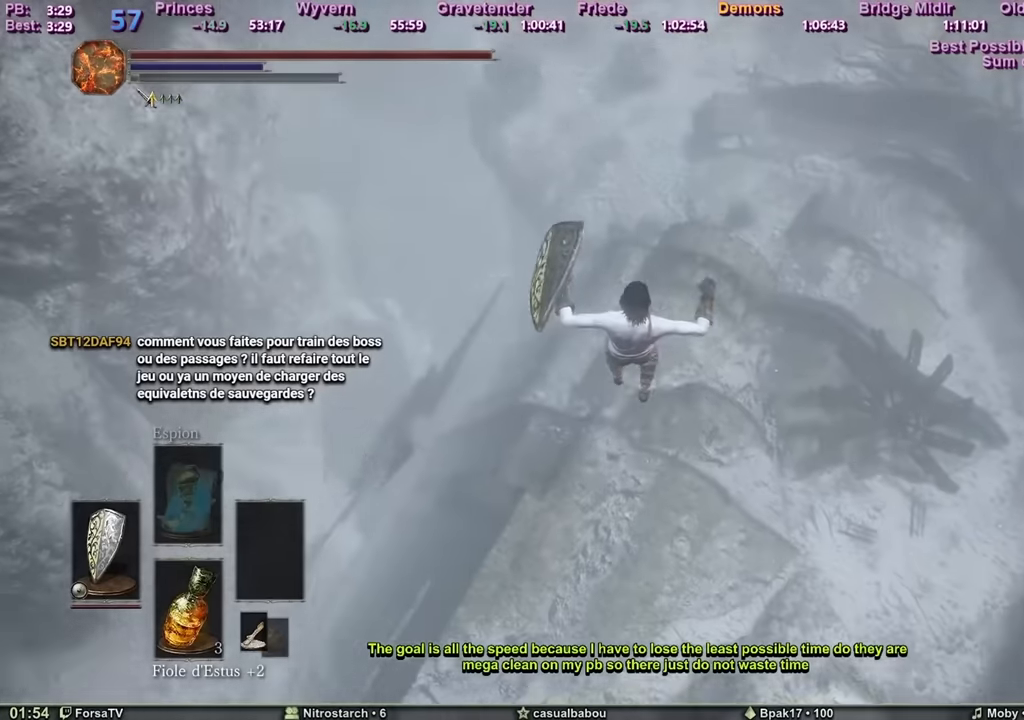
{"keys": ["z"], "mouse": [], "events": [[317, "c", "up"], [417, "space", "up"]]}
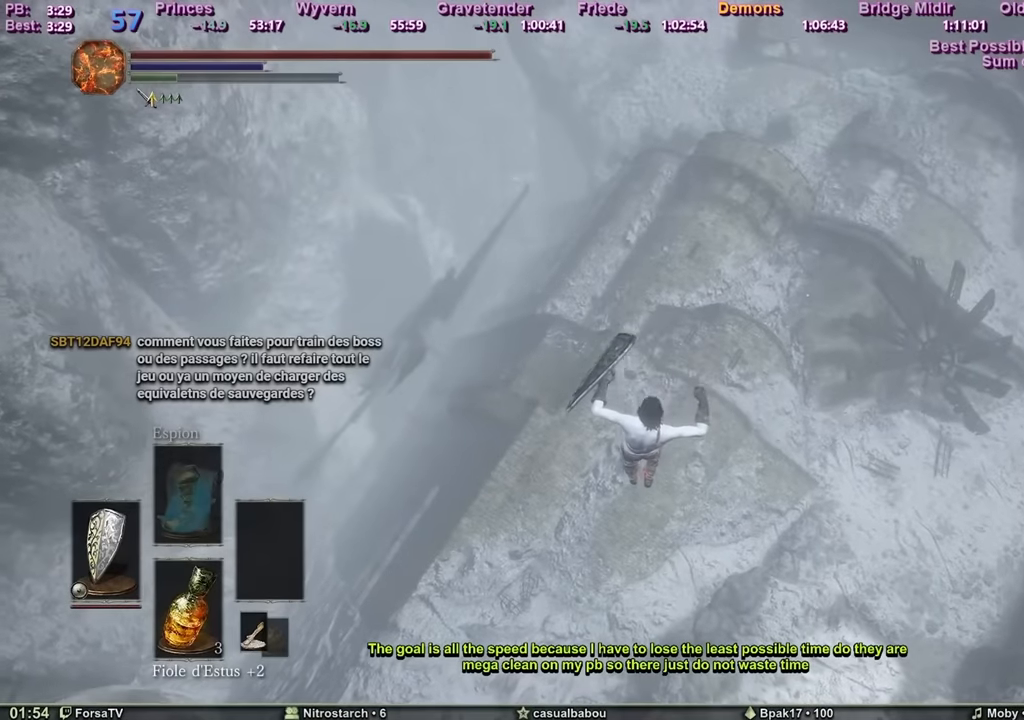
{"keys": ["z"], "mouse": [], "events": []}
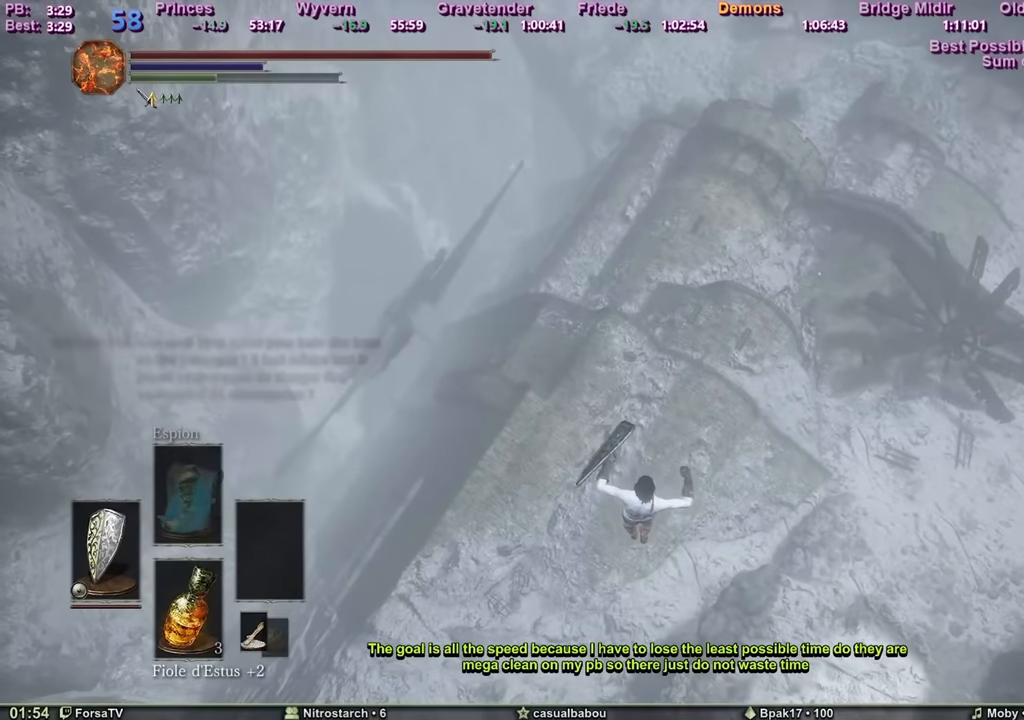
{"keys": ["z"], "mouse": [], "events": []}
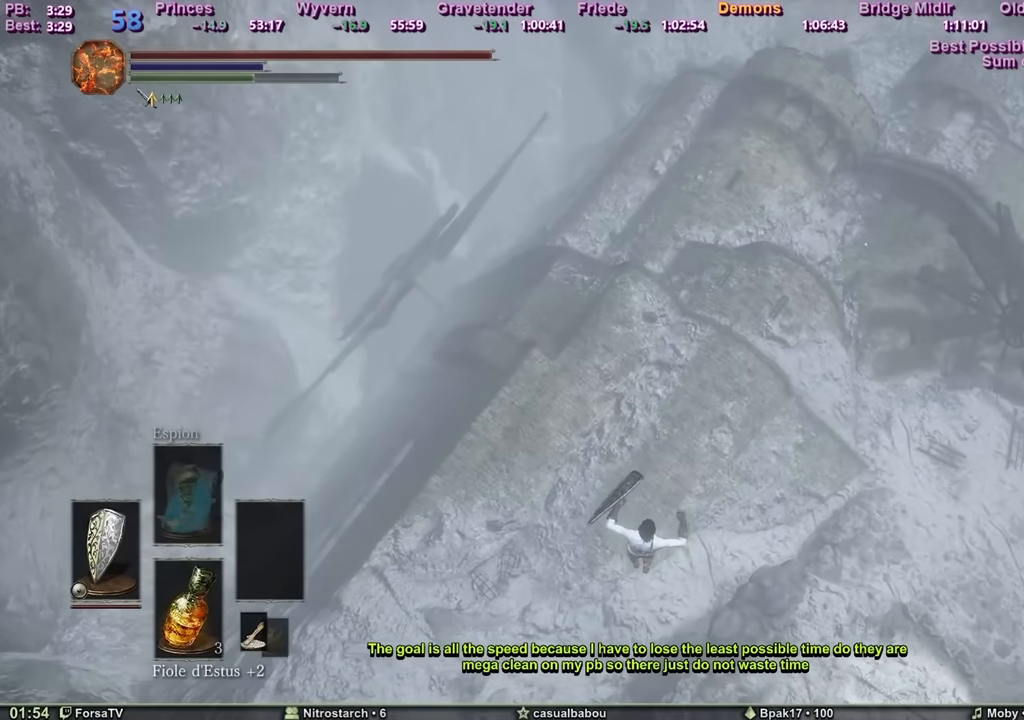
{"keys": ["z"], "mouse": [], "events": []}
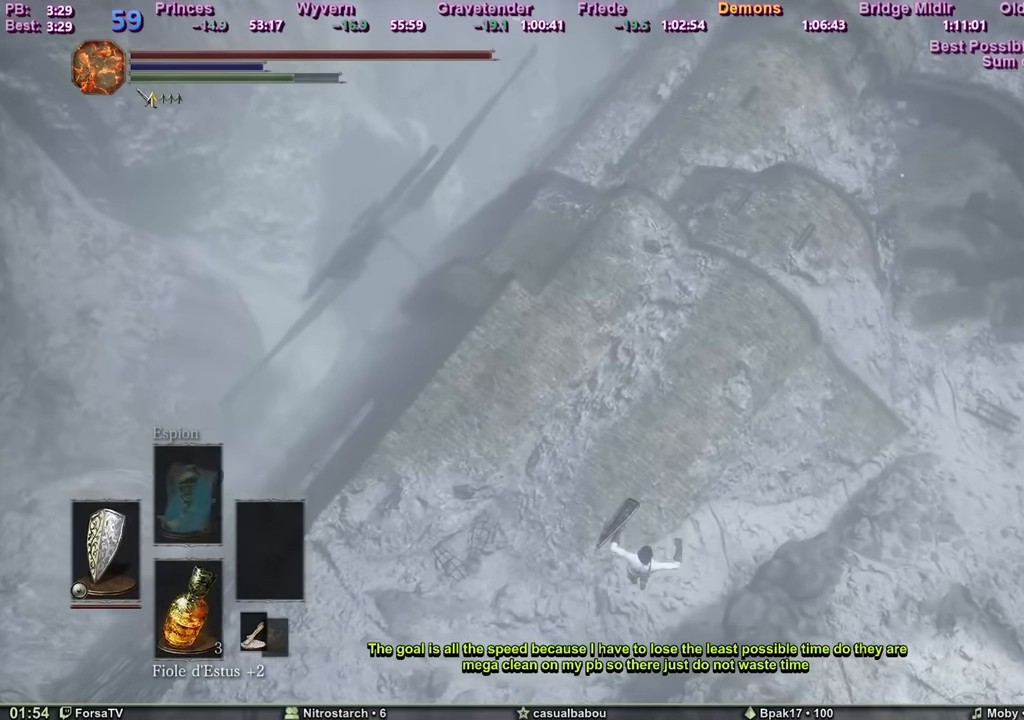
{"keys": ["z"], "mouse": [], "events": []}
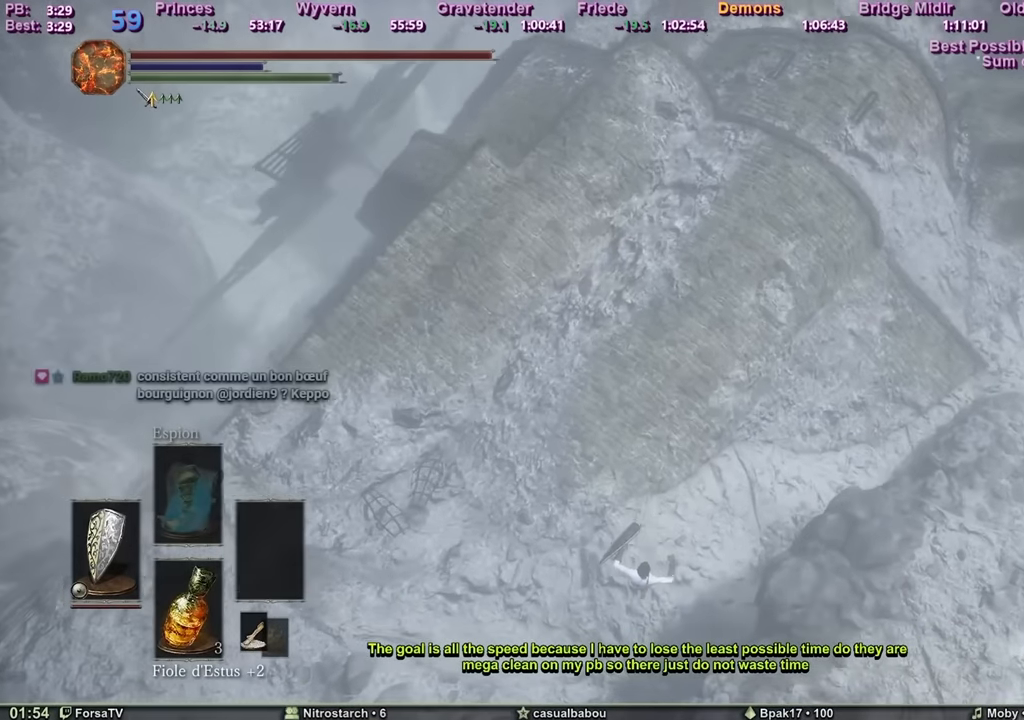
{"keys": ["z"], "mouse": [], "events": [[67, "space", "down"], [301, "space", "up"], [351, "space", "down"], [401, "space", "up"], [451, "space", "down"], [501, "space", "up"]]}
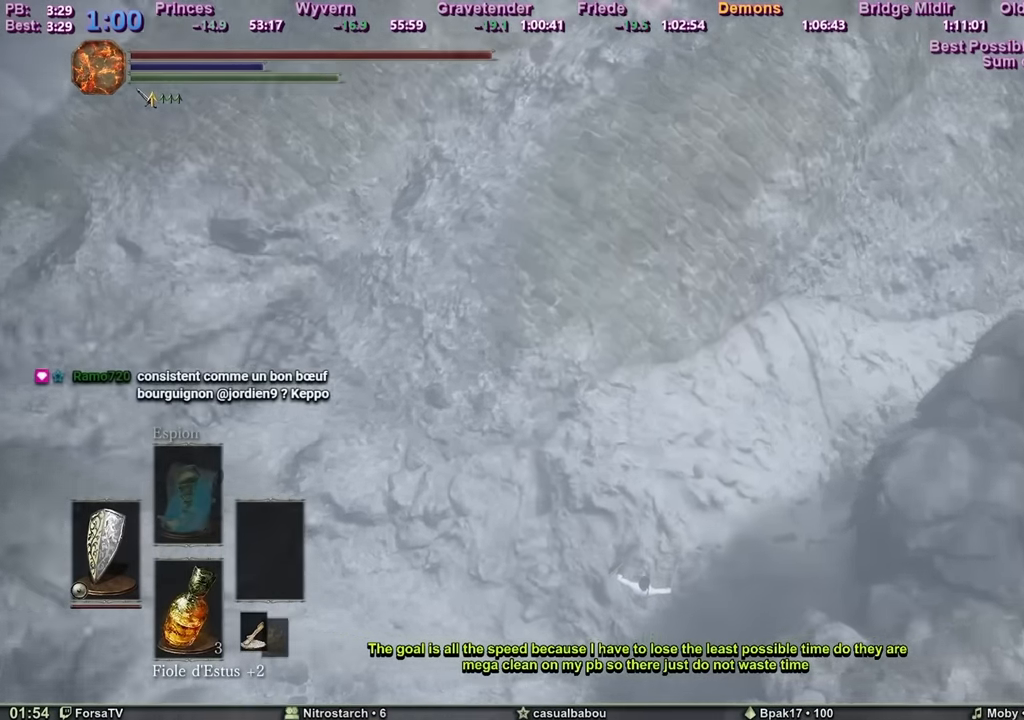
{"keys": ["space", "z"], "mouse": [], "events": [[50, "space", "down"], [83, "space", "up"], [133, "space", "down"], [183, "space", "up"], [233, "space", "down"], [283, "space", "up"], [317, "space", "down"]]}